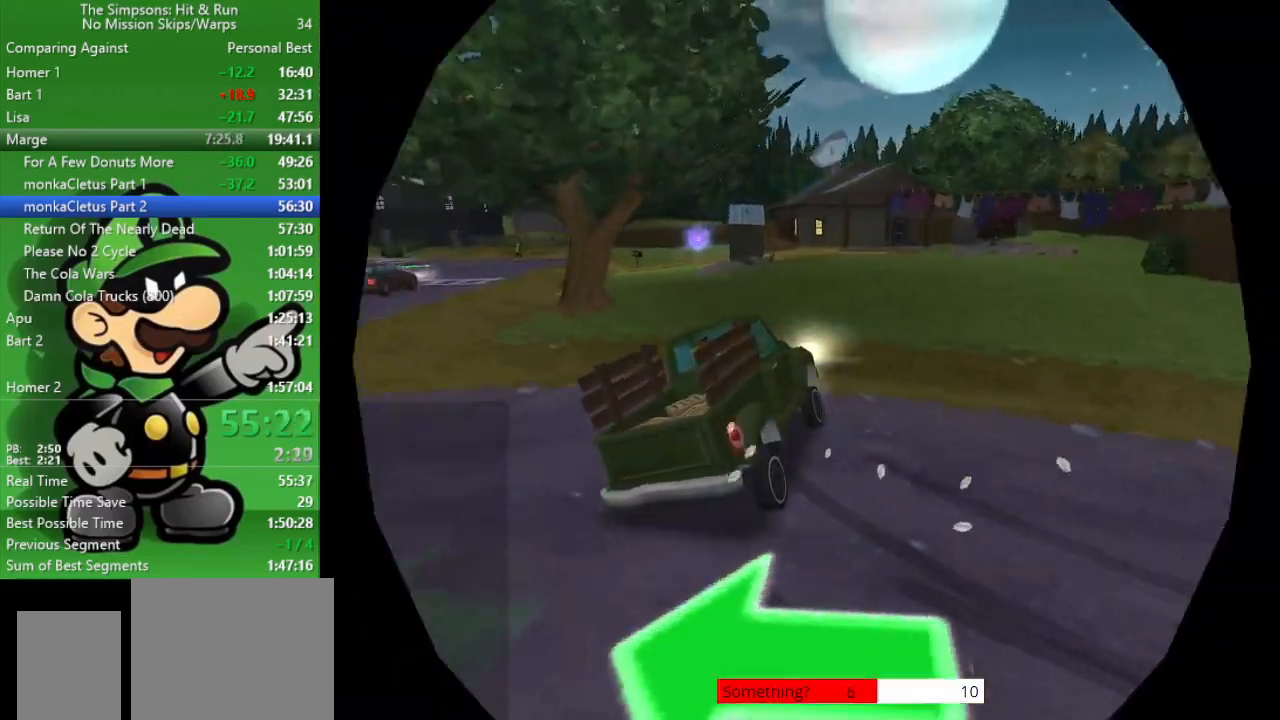
Gameplay with a controller (PlayStation layout); each line is a JSON object with the inputs held at the frame after it. "events" lists button and stick changes between this image and that frame as [ms after this image, input, new state], when the widget could be followed in between.
{"buttons": [], "left_stick": "center", "right_stick": "center", "events": [[83, "left_stick", "center"], [467, "CIRCLE", "up"]]}
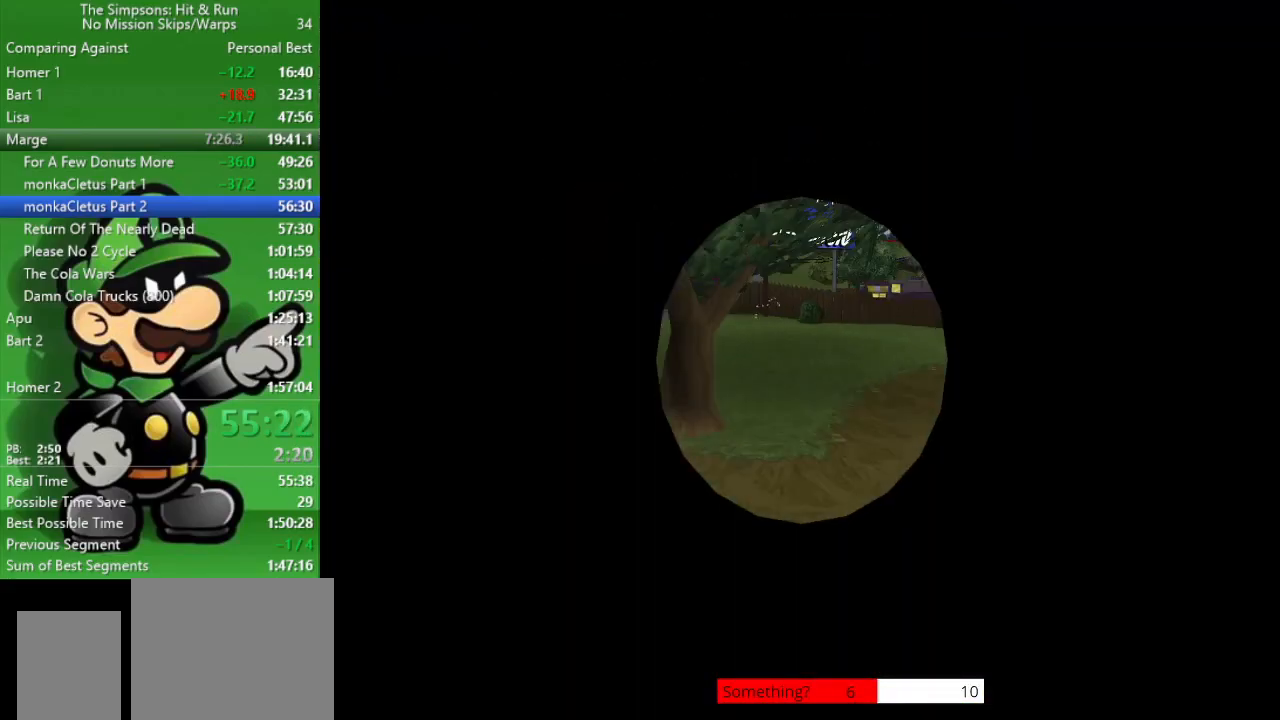
{"buttons": [], "left_stick": "up-right", "right_stick": "center", "events": [[233, "left_stick", "down"], [333, "left_stick", "center"], [450, "left_stick", "up-right"]]}
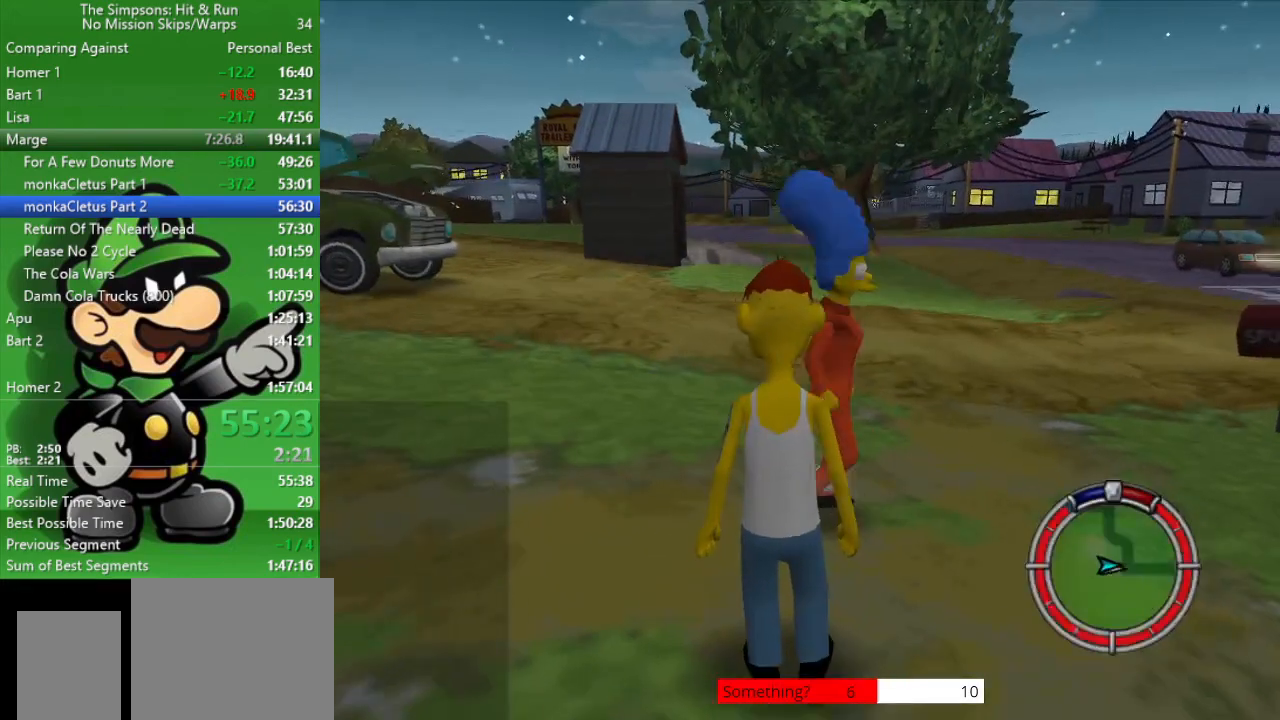
{"buttons": ["CIRCLE", "R2"], "left_stick": "up-right", "right_stick": "center", "events": [[150, "R2", "down"], [350, "CIRCLE", "down"]]}
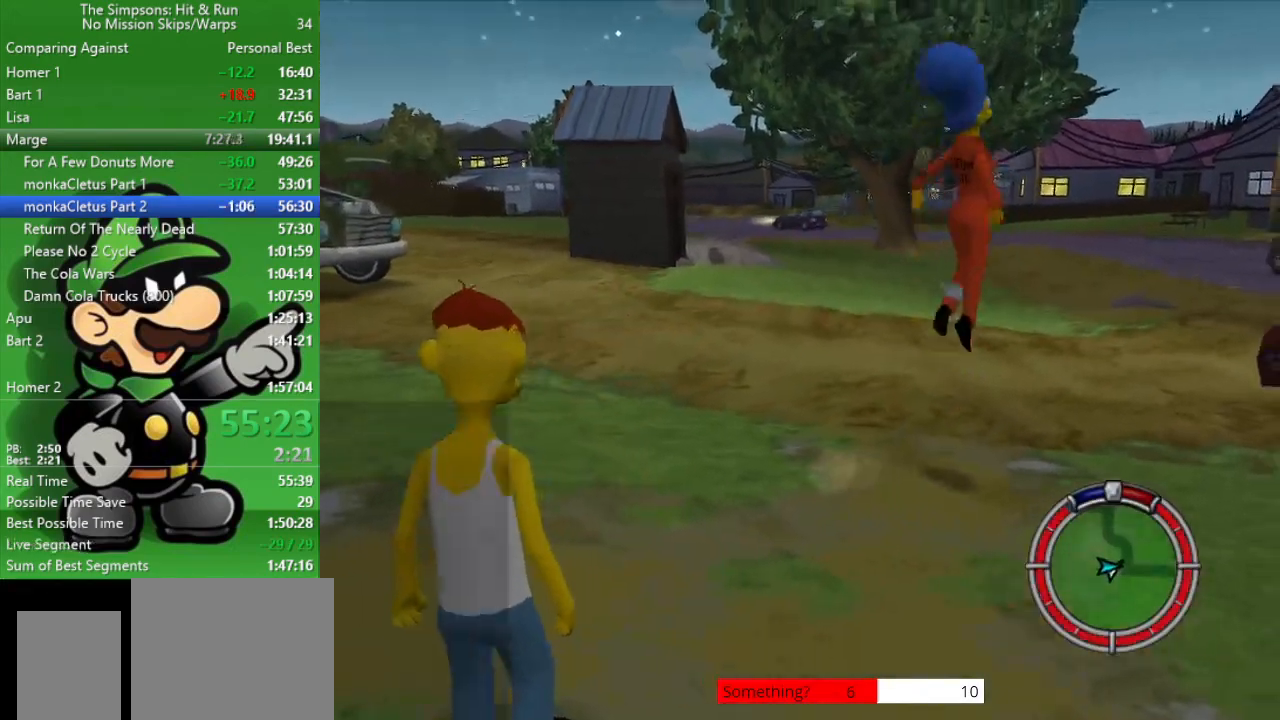
{"buttons": [], "left_stick": "up-right", "right_stick": "center", "events": [[133, "CIRCLE", "up"], [250, "R2", "up"]]}
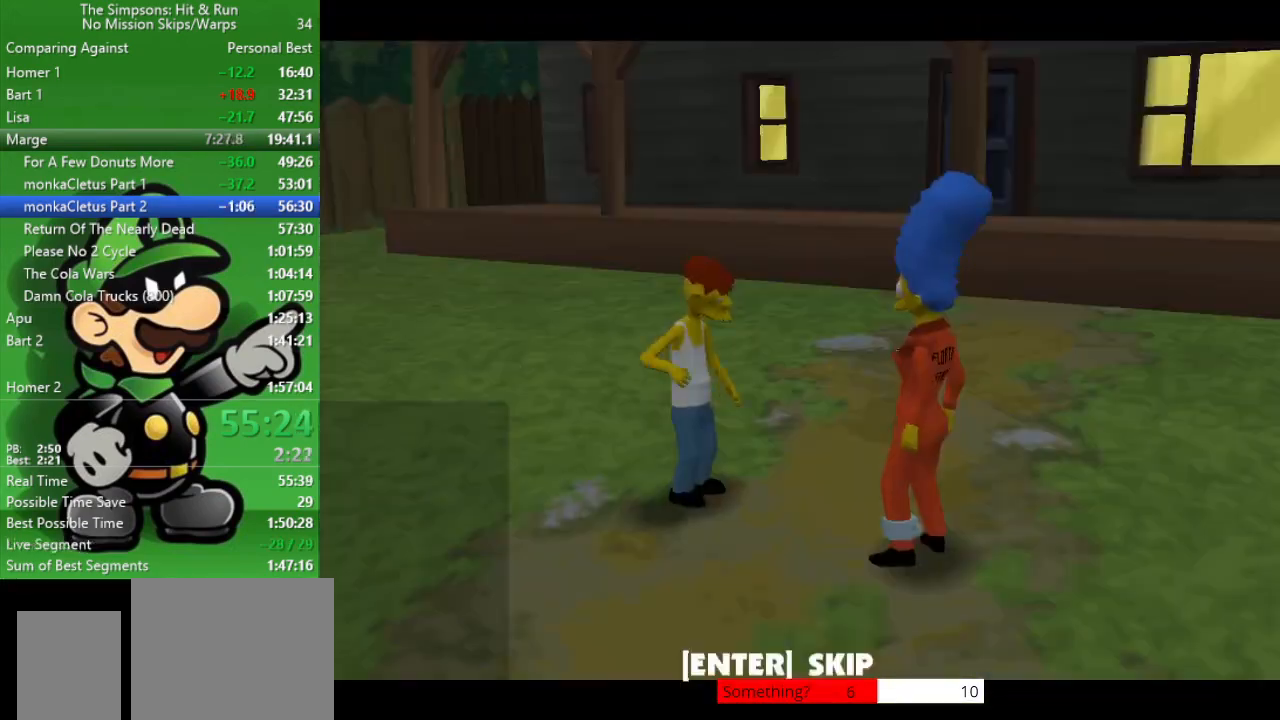
{"buttons": [], "left_stick": "down-right", "right_stick": "center", "events": [[183, "left_stick", "center"], [200, "R1", "down"], [283, "R1", "up"], [383, "R1", "down"], [467, "R1", "up"], [483, "left_stick", "down-right"]]}
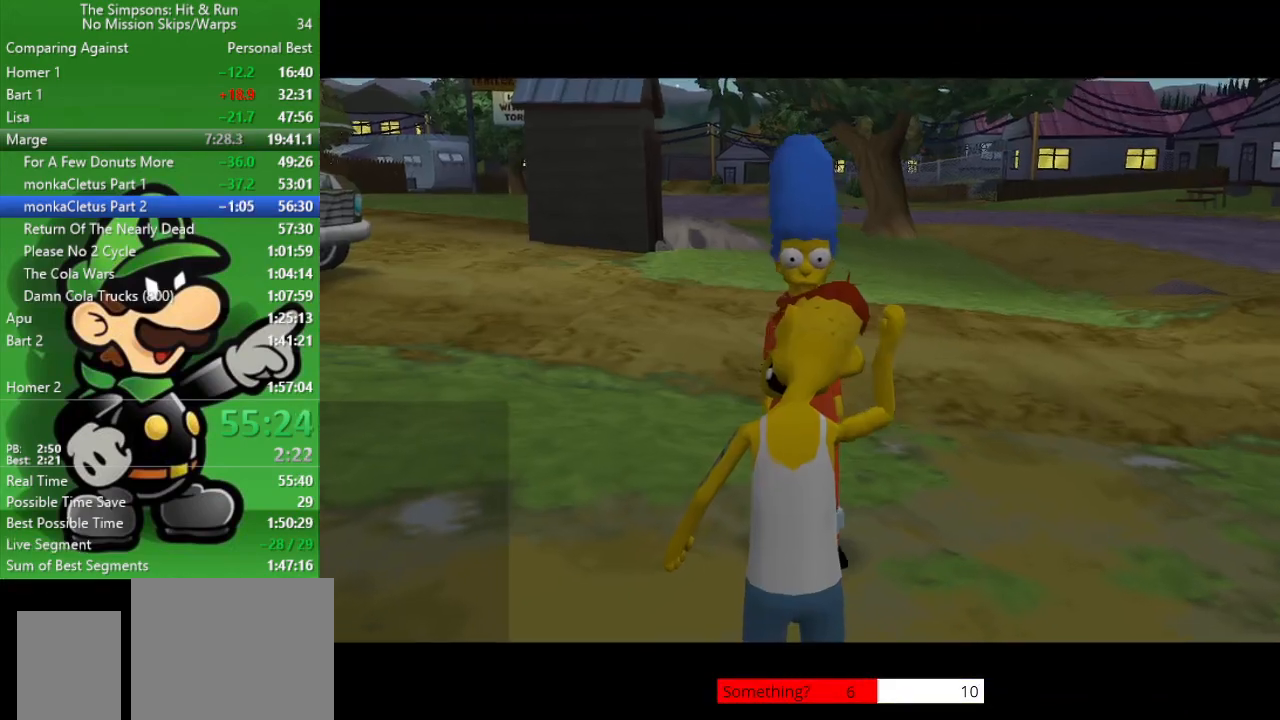
{"buttons": ["R2"], "left_stick": "right", "right_stick": "right", "events": [[83, "CIRCLE", "down"], [267, "CIRCLE", "up"], [350, "R2", "down"], [400, "left_stick", "right"], [467, "right_stick", "right"]]}
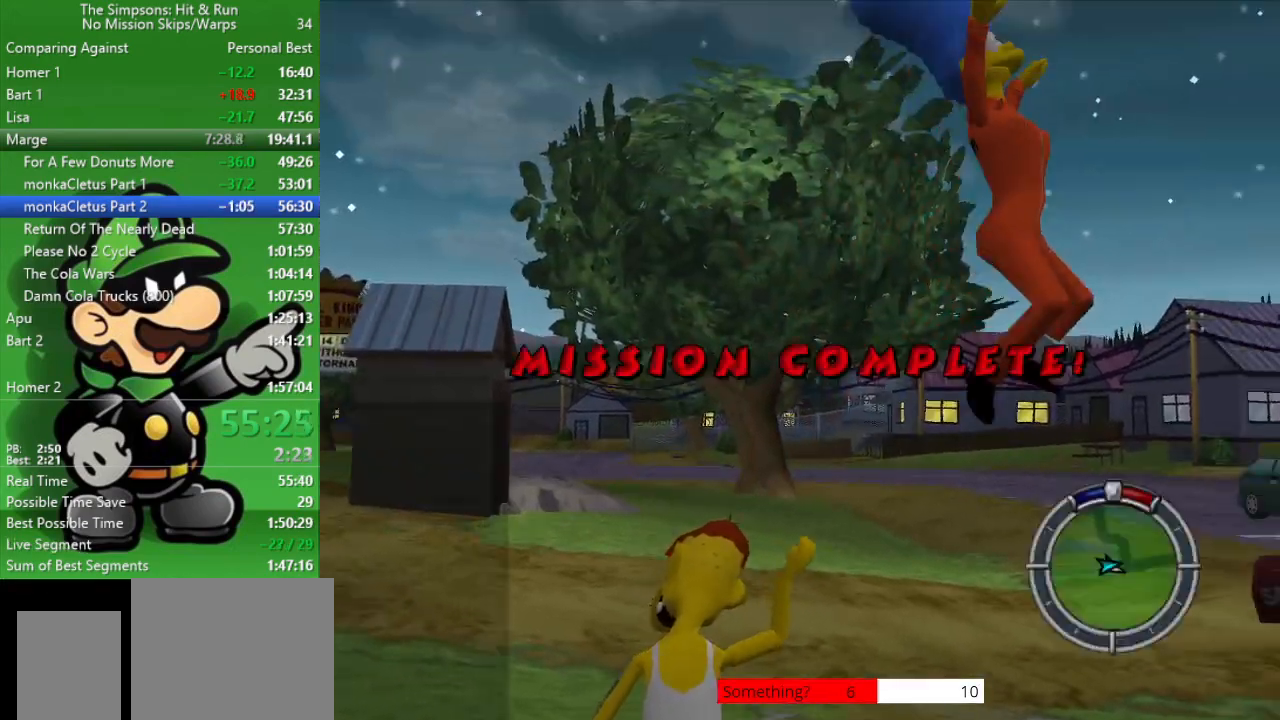
{"buttons": ["R2"], "left_stick": "up", "right_stick": "right", "events": [[117, "left_stick", "up-right"], [417, "left_stick", "up"]]}
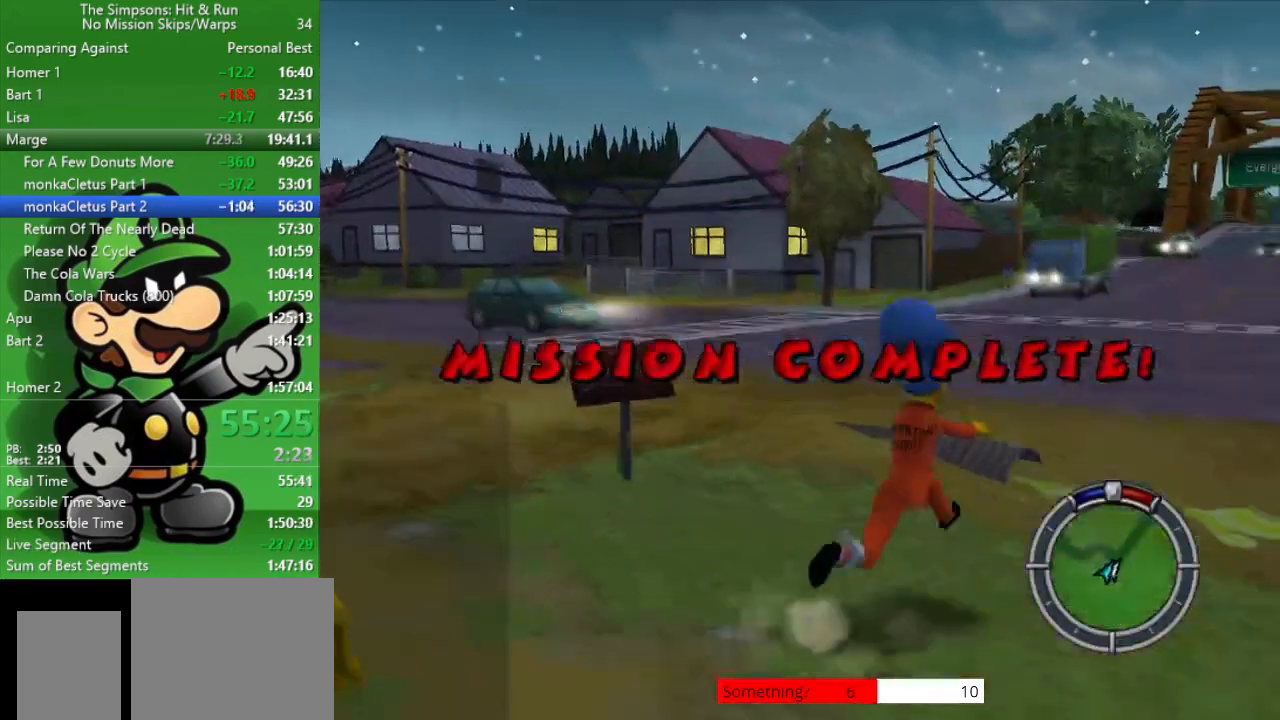
{"buttons": ["R2"], "left_stick": "up", "right_stick": "center", "events": [[283, "right_stick", "center"]]}
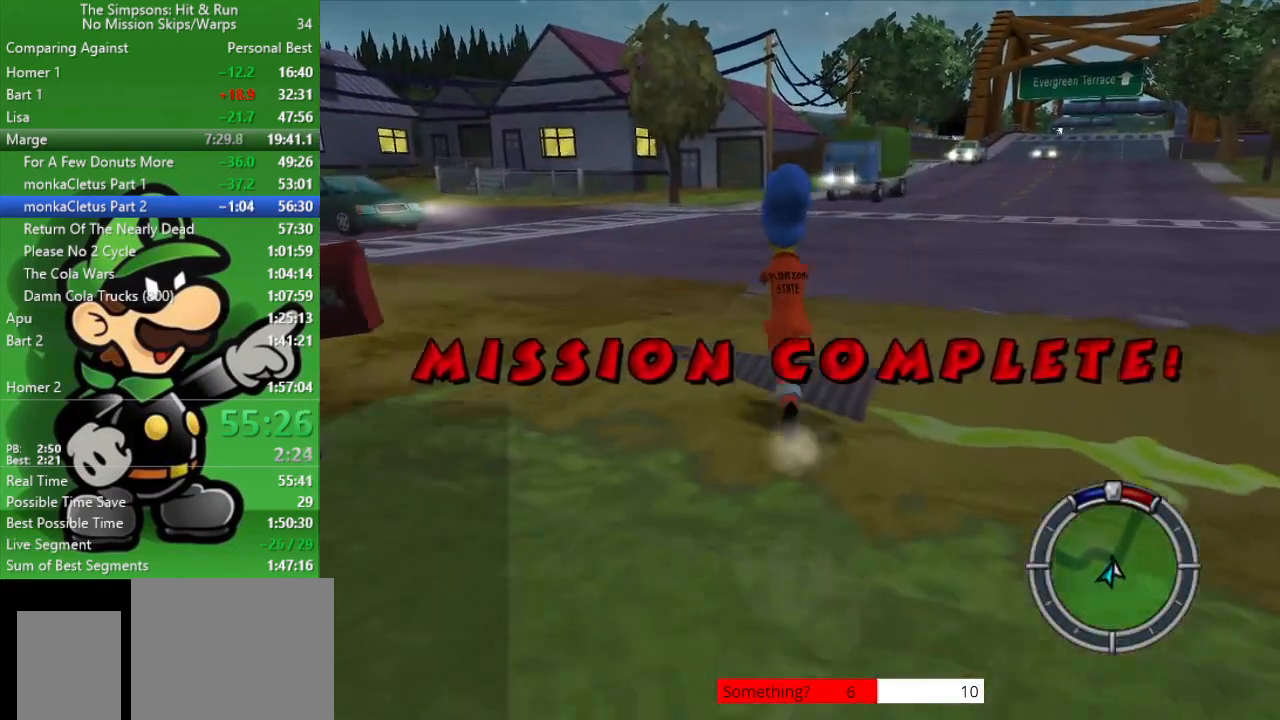
{"buttons": ["R2"], "left_stick": "up", "right_stick": "center", "events": []}
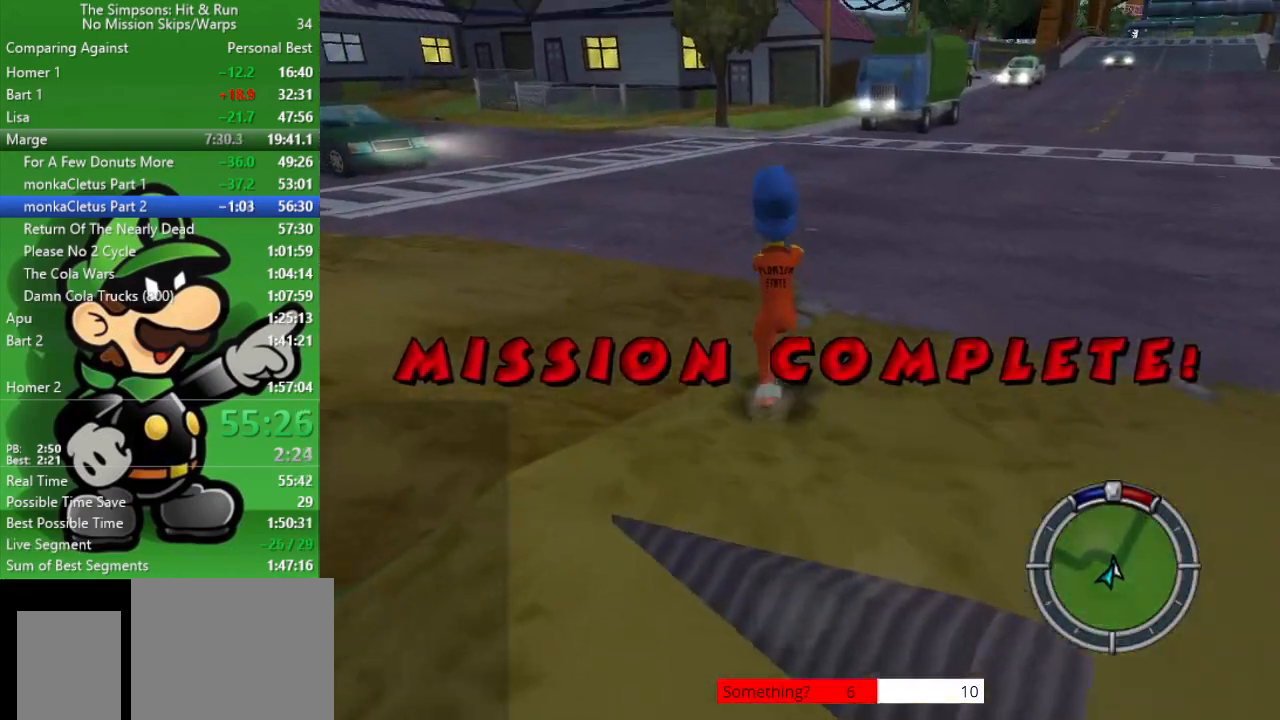
{"buttons": ["R2"], "left_stick": "up", "right_stick": "center", "events": []}
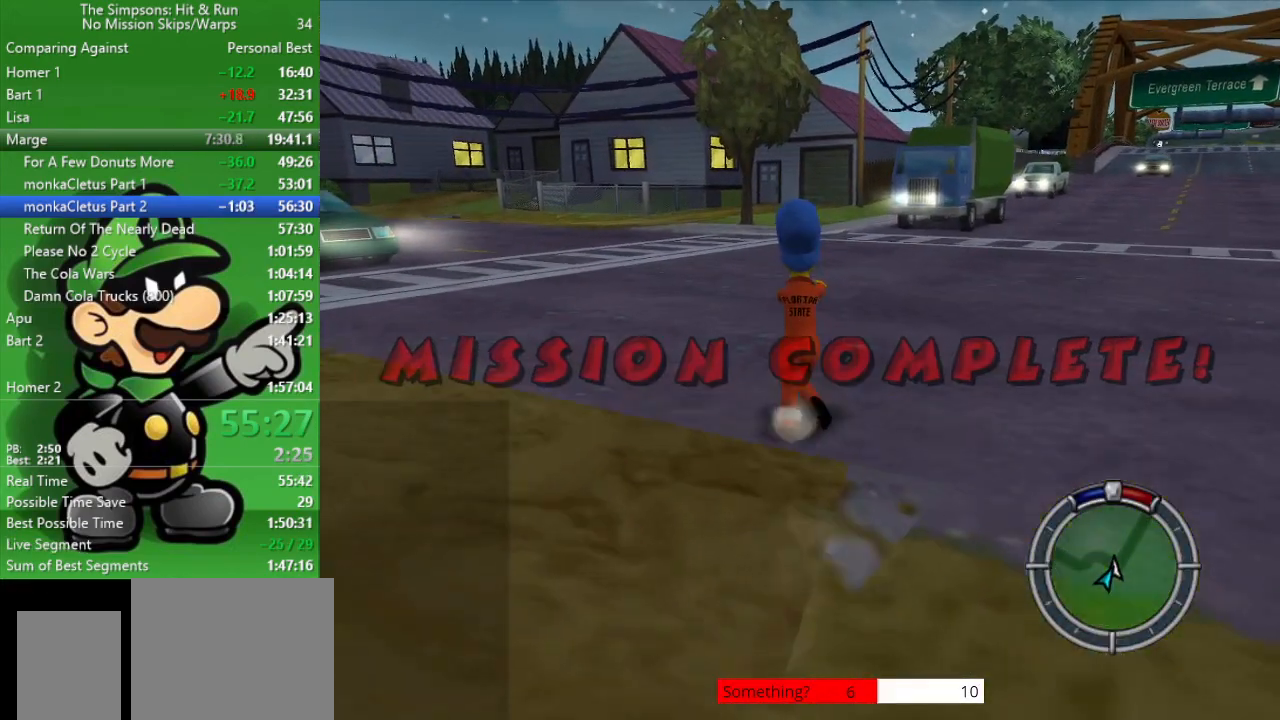
{"buttons": ["R2"], "left_stick": "left", "right_stick": "center", "events": [[100, "left_stick", "up-left"], [233, "left_stick", "left"]]}
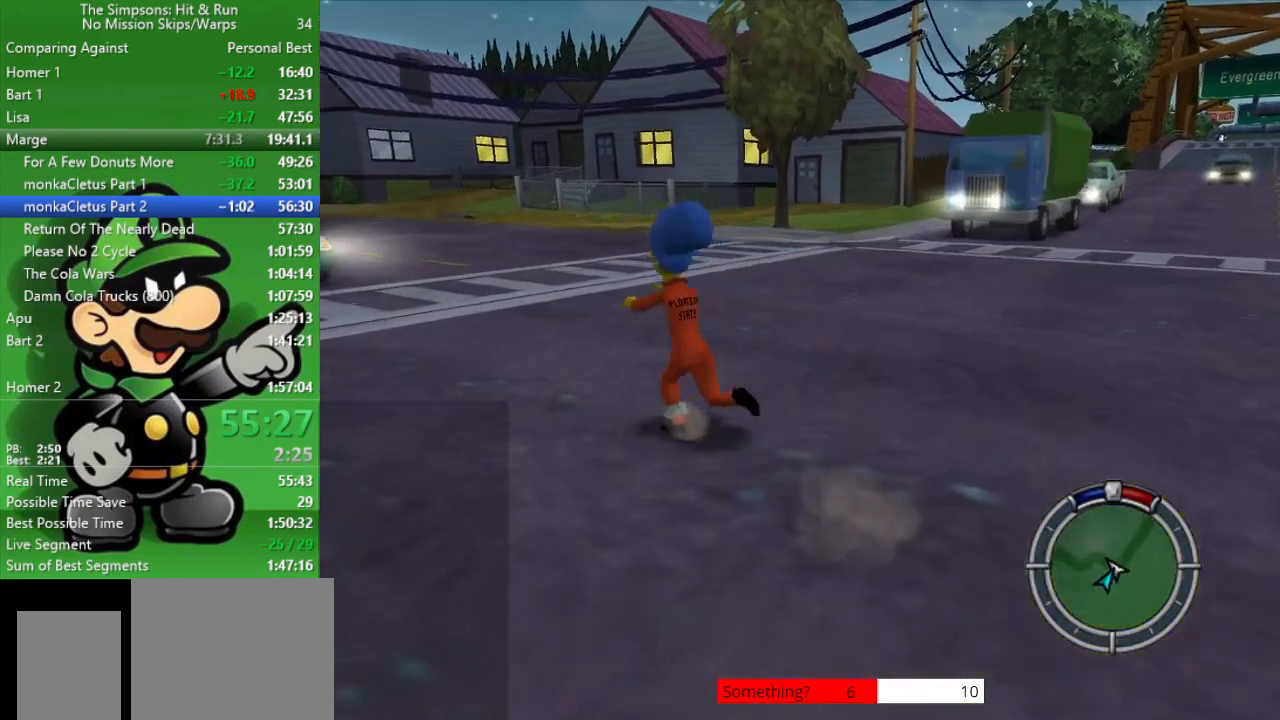
{"buttons": ["R2"], "left_stick": "up", "right_stick": "center", "events": [[167, "left_stick", "up-left"], [433, "left_stick", "up"]]}
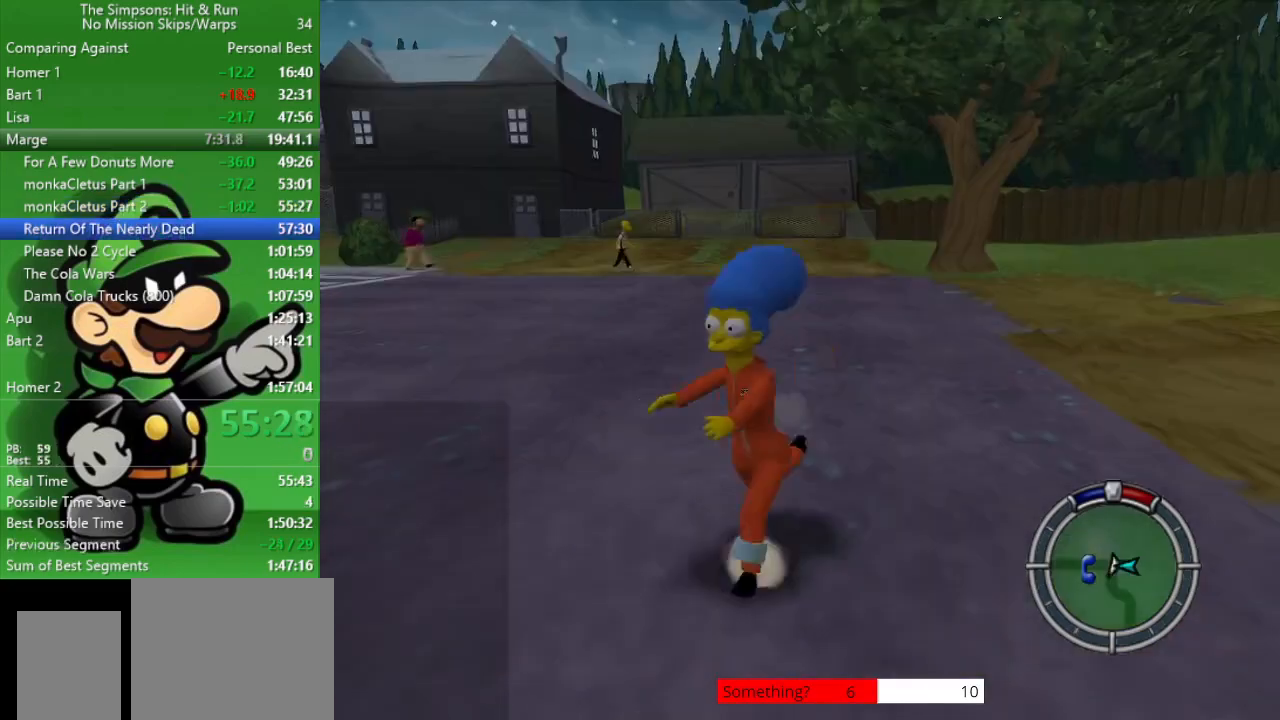
{"buttons": [], "left_stick": "down-right", "right_stick": "center", "events": [[233, "R2", "up"], [267, "left_stick", "down-left"], [417, "left_stick", "down-right"]]}
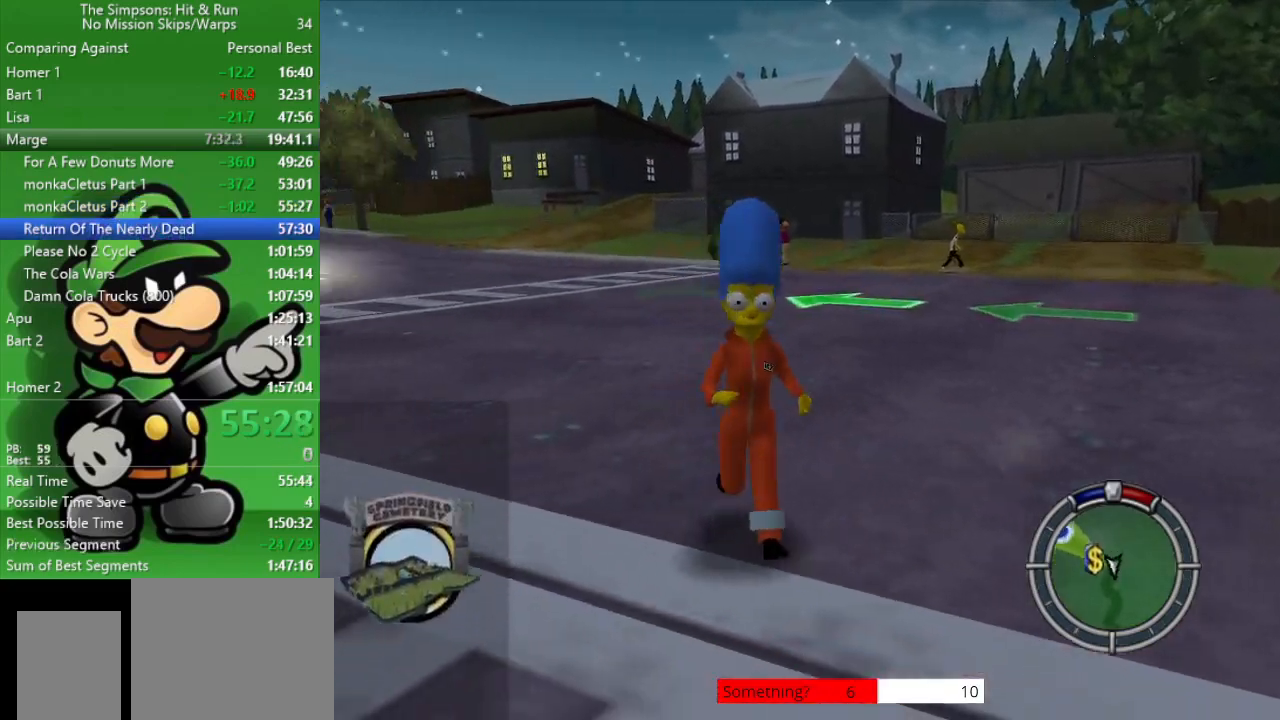
{"buttons": ["R2"], "left_stick": "down-left", "right_stick": "center", "events": [[67, "R2", "down"], [333, "left_stick", "down-left"]]}
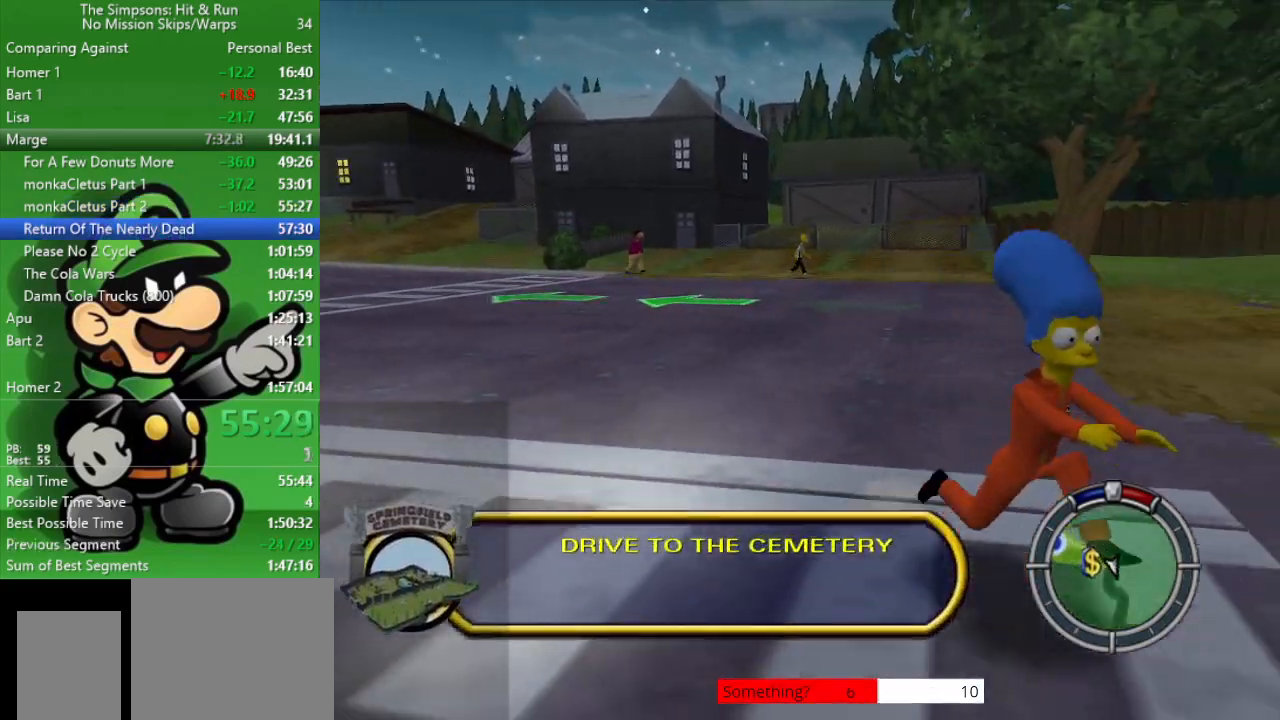
{"buttons": ["SQUARE", "R2"], "left_stick": "down-left", "right_stick": "center", "events": [[50, "SQUARE", "down"], [250, "SQUARE", "up"], [317, "SQUARE", "down"]]}
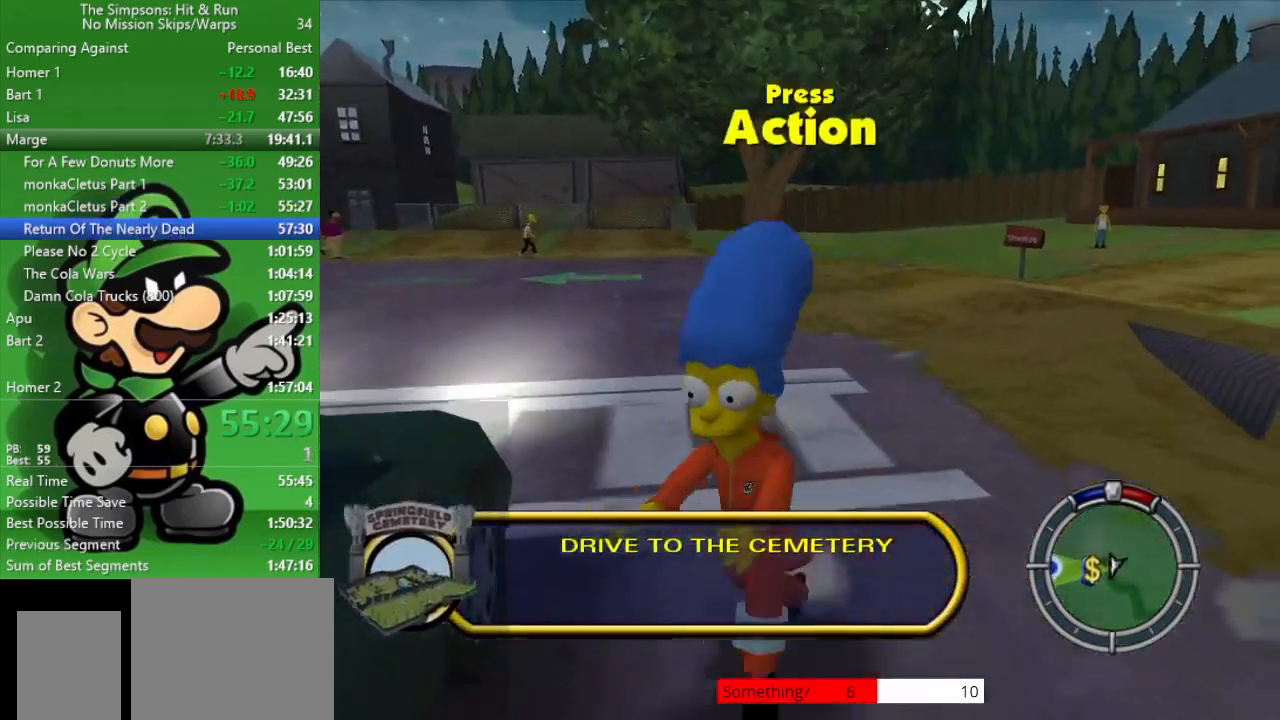
{"buttons": ["CROSS", "CIRCLE"], "left_stick": "center", "right_stick": "center", "events": [[17, "SQUARE", "up"], [50, "left_stick", "up-left"], [117, "R2", "up"], [150, "SQUARE", "down"], [300, "SQUARE", "up"], [350, "left_stick", "center"], [450, "CIRCLE", "down"], [450, "CROSS", "down"]]}
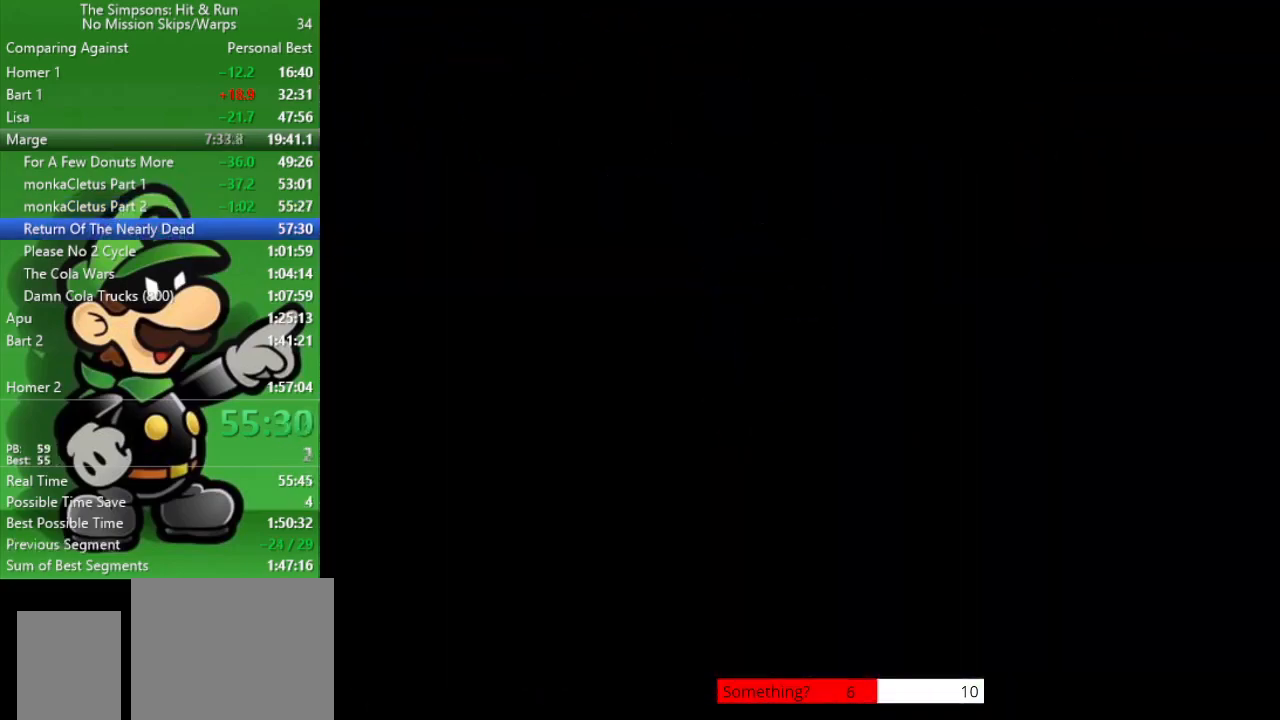
{"buttons": ["CIRCLE"], "left_stick": "center", "right_stick": "center", "events": [[100, "CROSS", "up"], [100, "left_stick", "up-left"], [317, "left_stick", "center"]]}
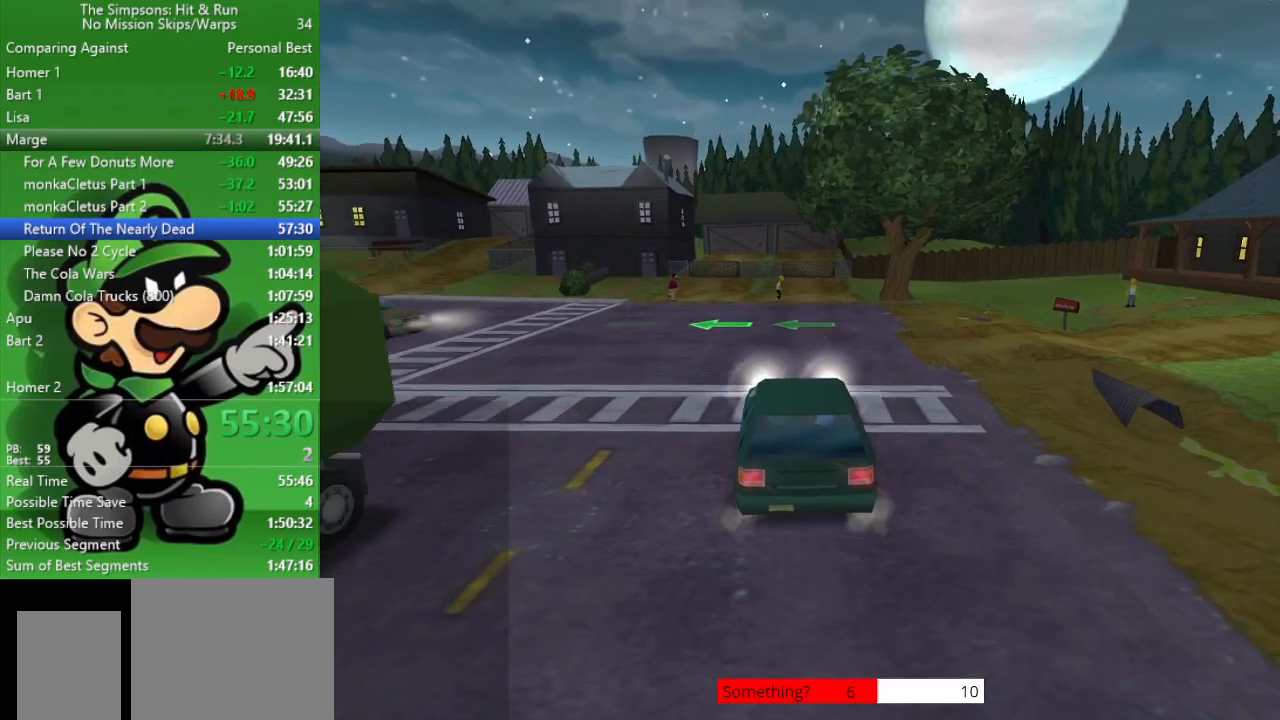
{"buttons": ["CIRCLE"], "left_stick": "up-left", "right_stick": "center", "events": [[100, "left_stick", "up-left"]]}
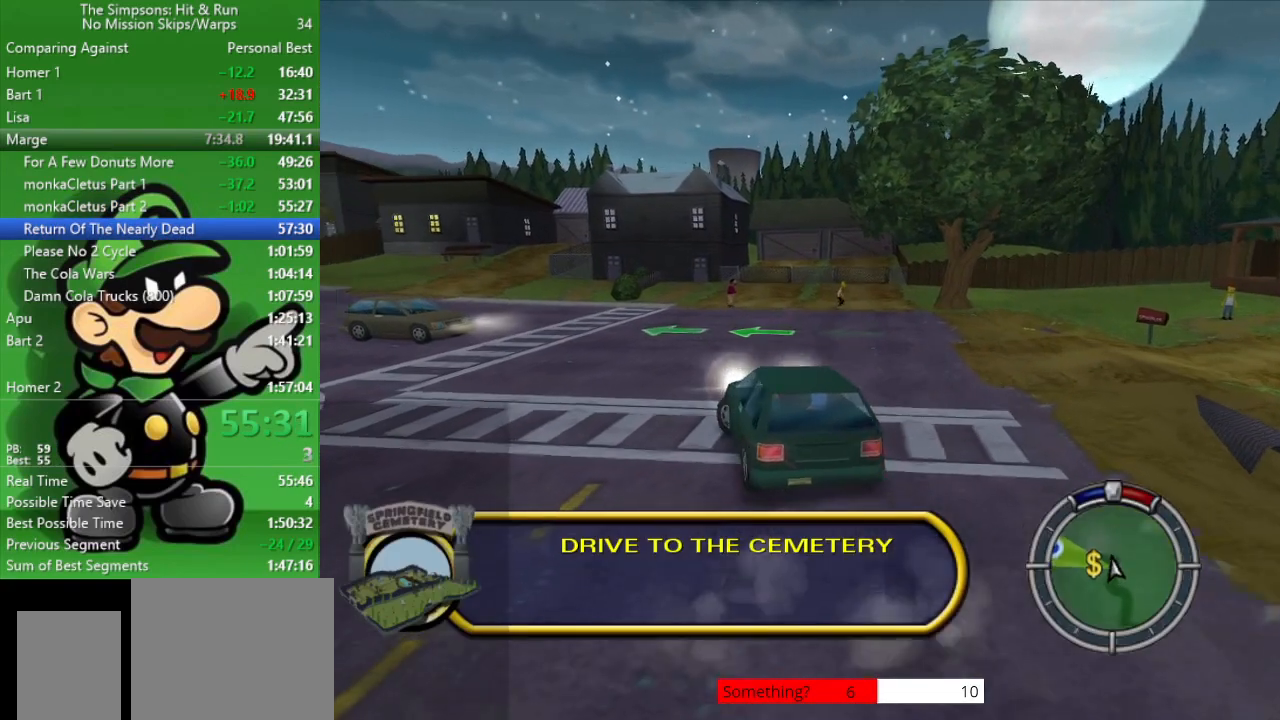
{"buttons": ["CIRCLE"], "left_stick": "up-left", "right_stick": "center", "events": []}
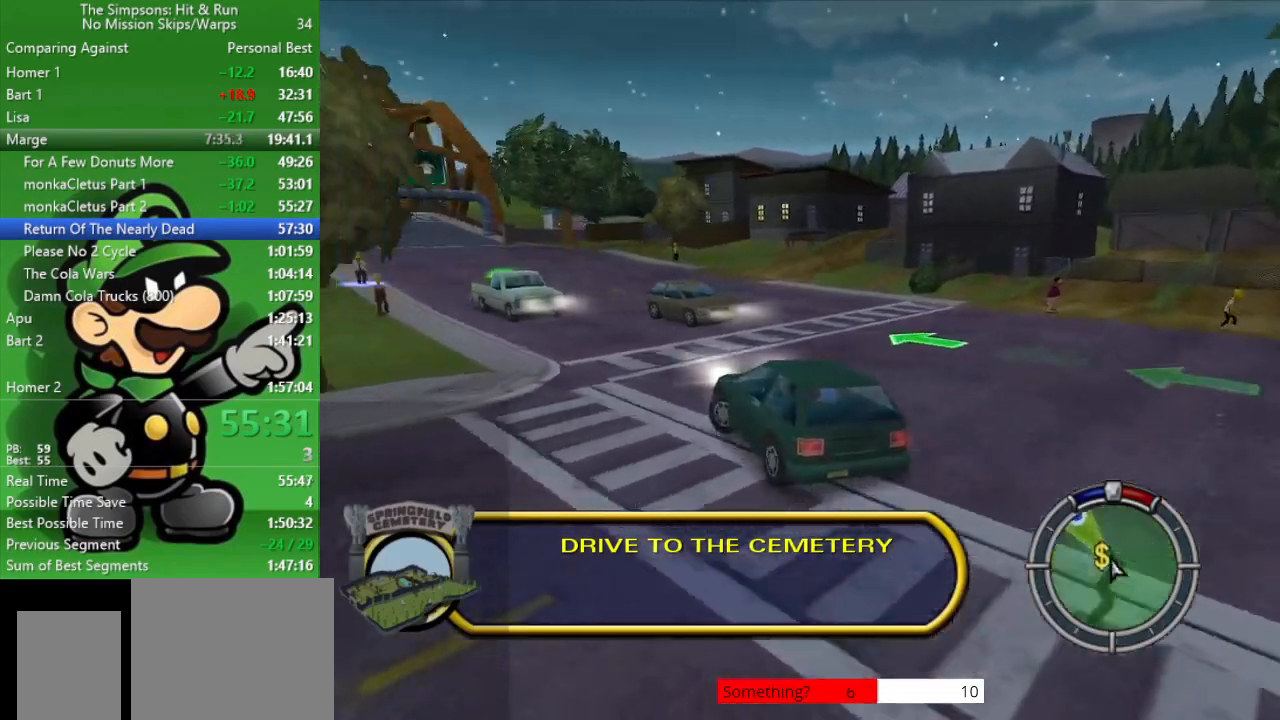
{"buttons": ["CIRCLE"], "left_stick": "center", "right_stick": "center", "events": [[217, "left_stick", "center"]]}
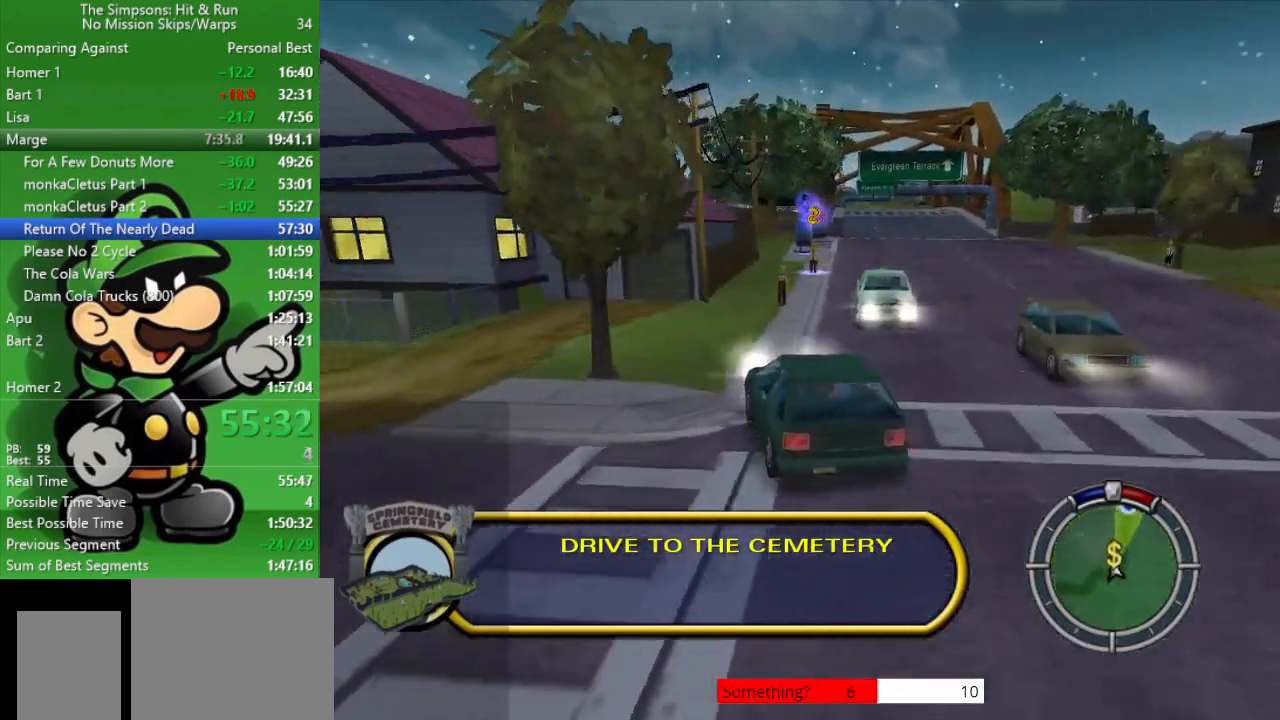
{"buttons": ["CIRCLE"], "left_stick": "right", "right_stick": "center", "events": [[117, "left_stick", "right"], [367, "CIRCLE", "up"], [483, "CIRCLE", "down"]]}
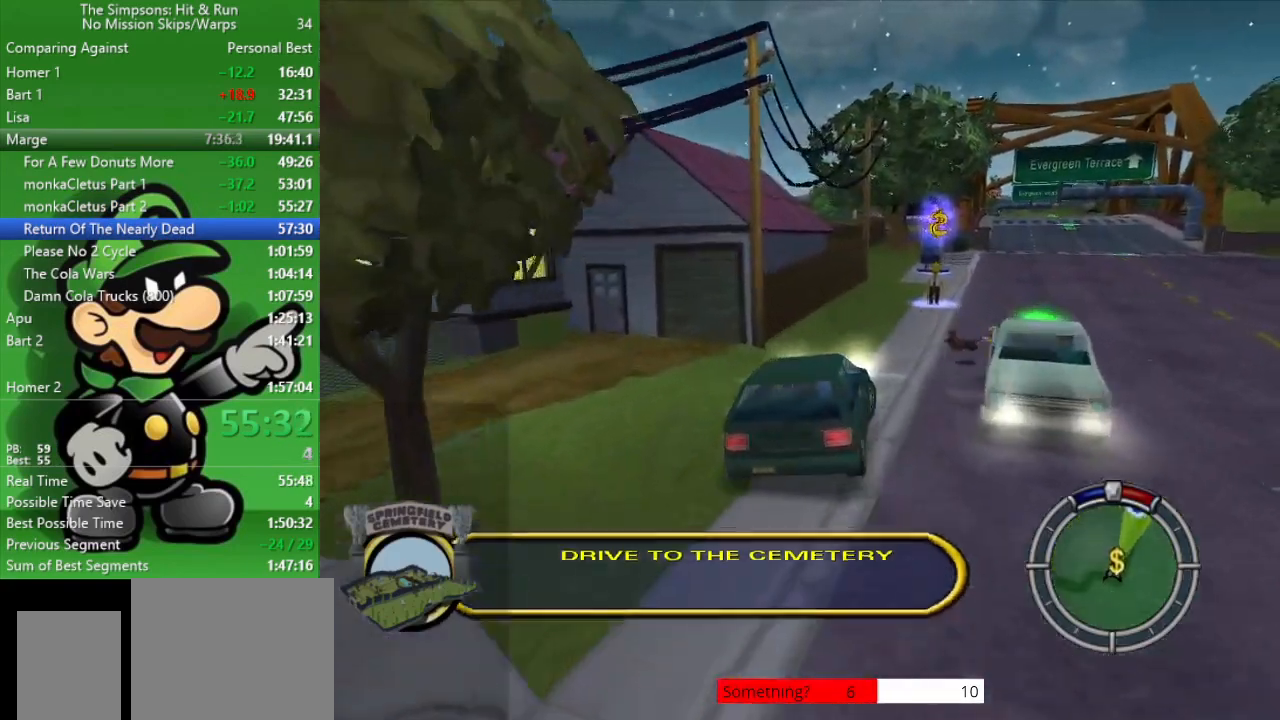
{"buttons": [], "left_stick": "left", "right_stick": "center", "events": [[33, "left_stick", "center"], [483, "CIRCLE", "up"], [500, "left_stick", "left"]]}
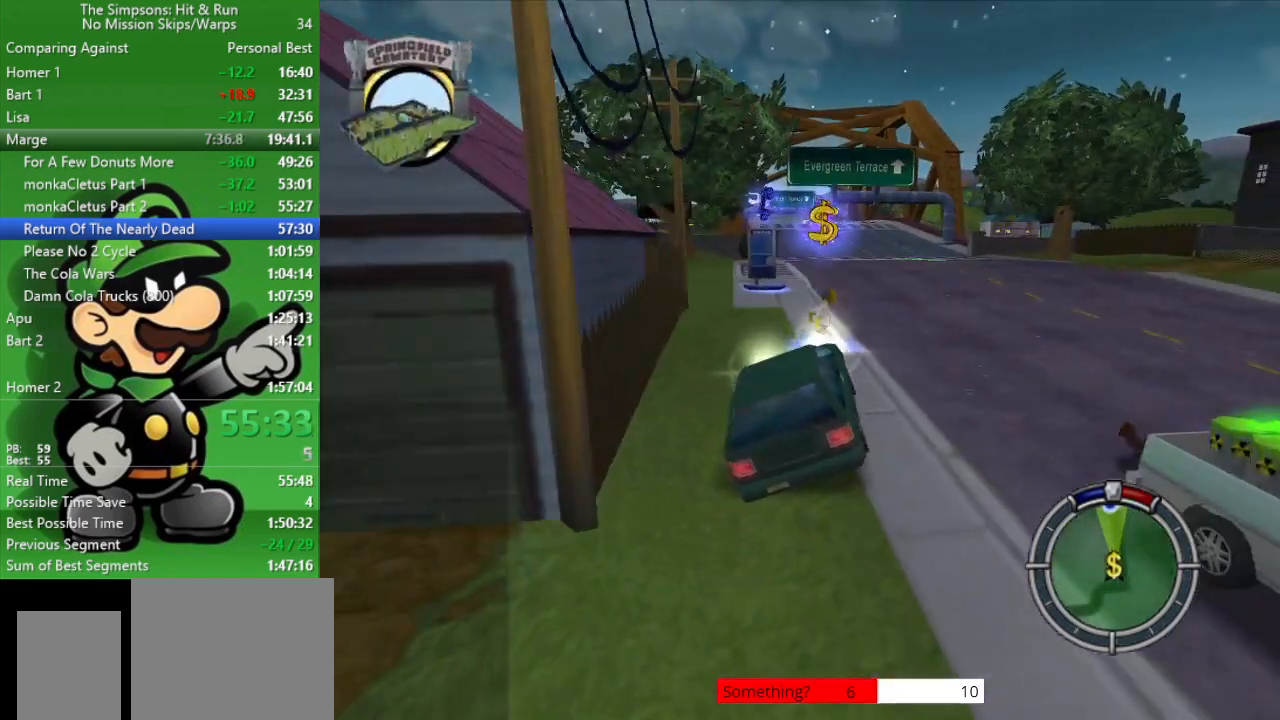
{"buttons": ["CROSS", "SQUARE", "L2"], "left_stick": "left", "right_stick": "center", "events": [[233, "CROSS", "down"], [233, "SQUARE", "down"], [317, "L2", "down"]]}
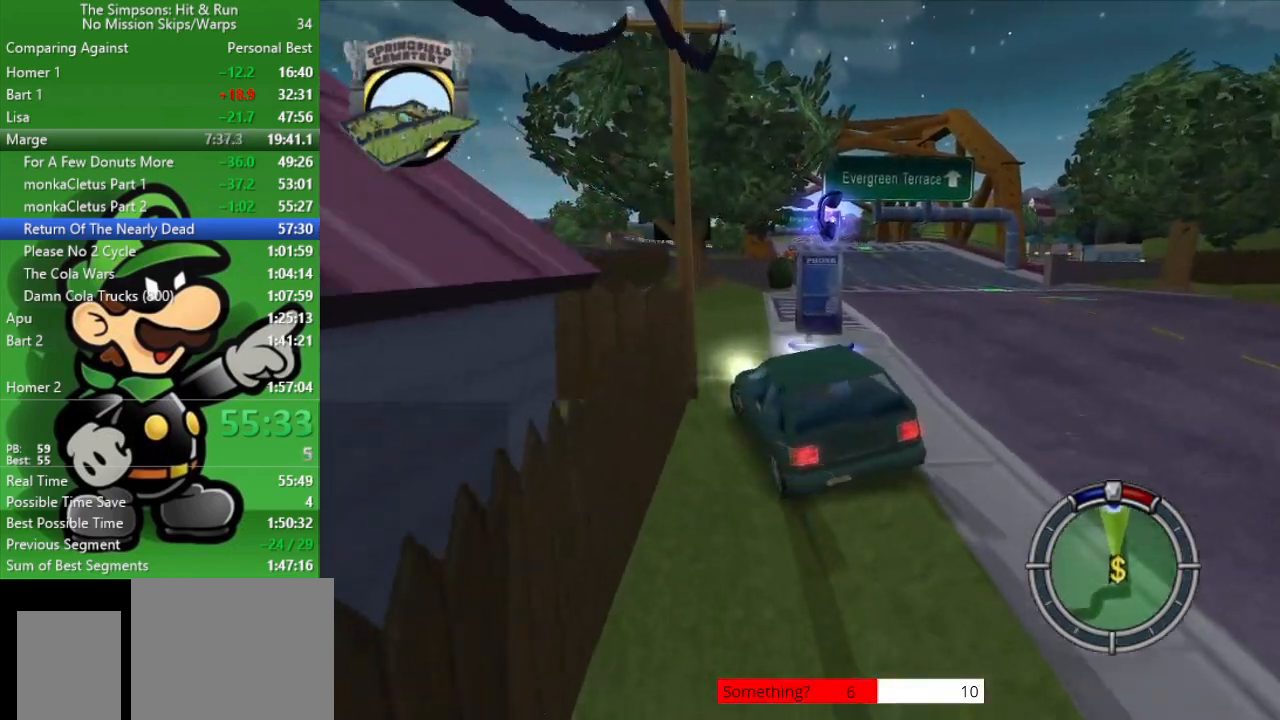
{"buttons": ["CROSS", "SQUARE", "L2"], "left_stick": "center", "right_stick": "center", "events": [[367, "left_stick", "center"]]}
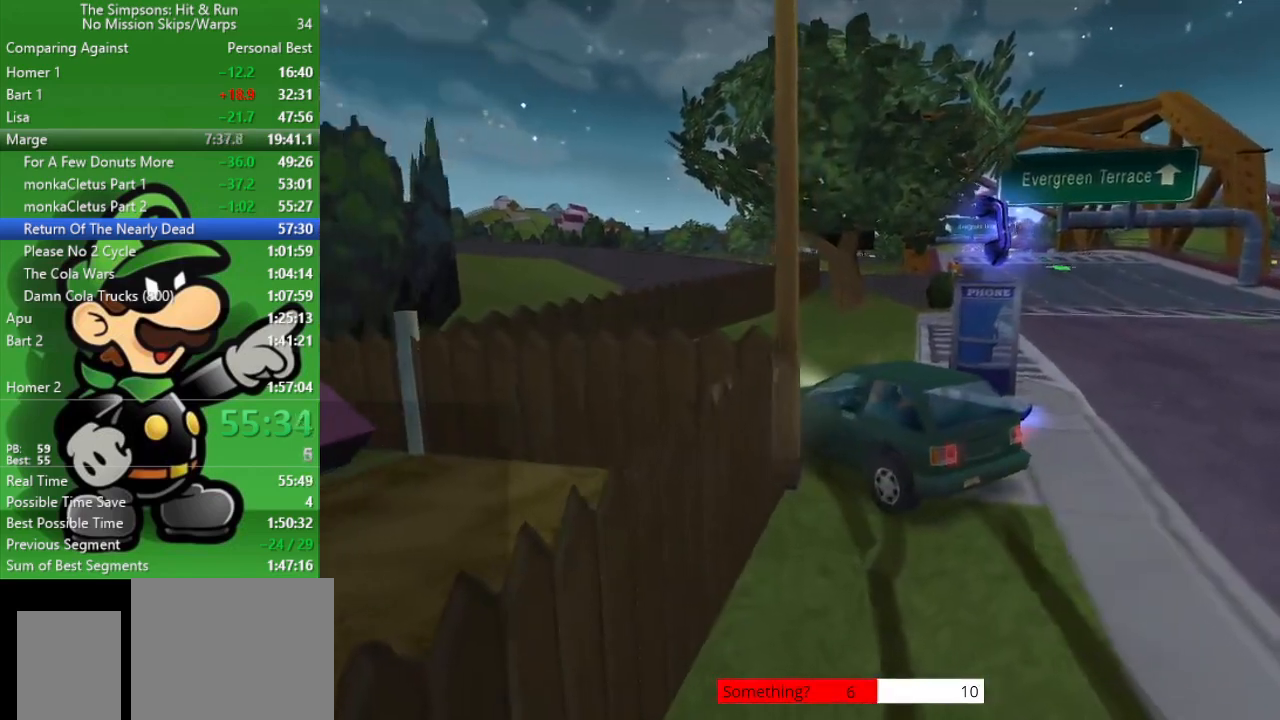
{"buttons": [], "left_stick": "right", "right_stick": "center", "events": [[83, "SQUARE", "up"], [117, "CROSS", "up"], [150, "L2", "up"], [300, "left_stick", "right"]]}
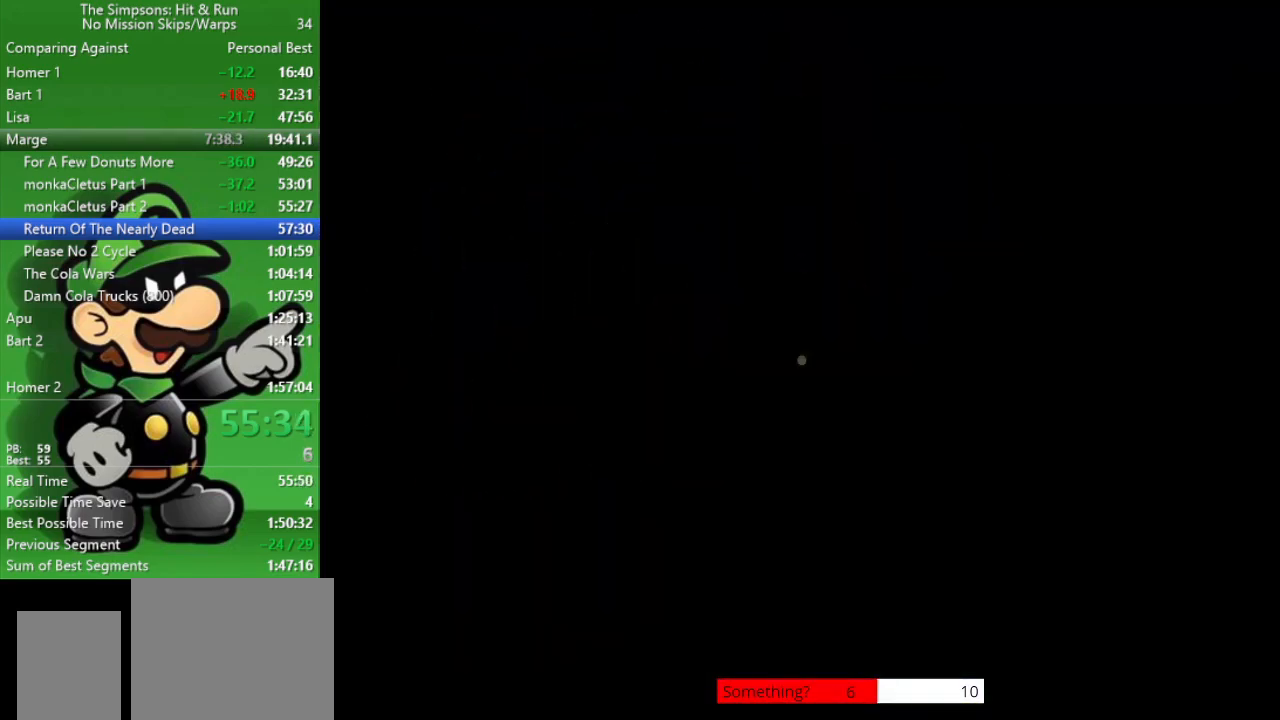
{"buttons": [], "left_stick": "right", "right_stick": "center", "events": [[33, "left_stick", "down-right"], [117, "R2", "down"], [433, "left_stick", "right"], [450, "R2", "up"]]}
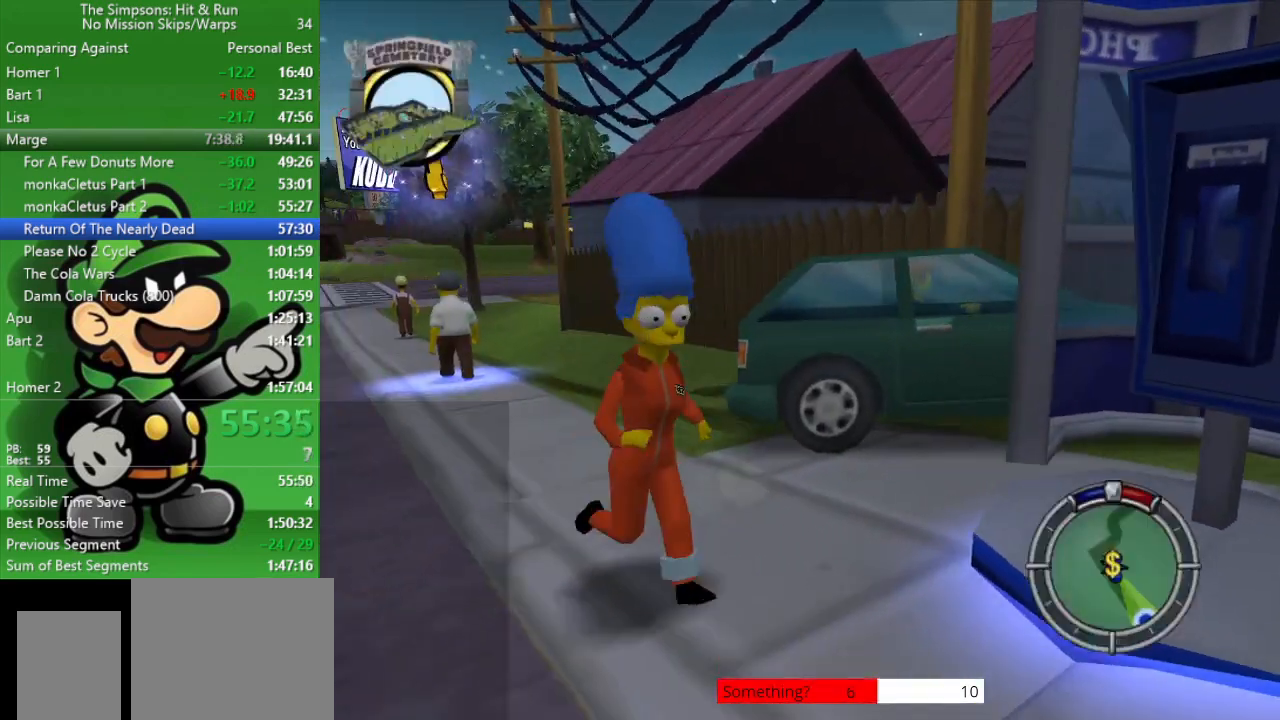
{"buttons": [], "left_stick": "center", "right_stick": "center", "events": [[100, "R2", "down"], [317, "R2", "up"], [317, "SQUARE", "down"], [417, "left_stick", "center"], [450, "SQUARE", "up"]]}
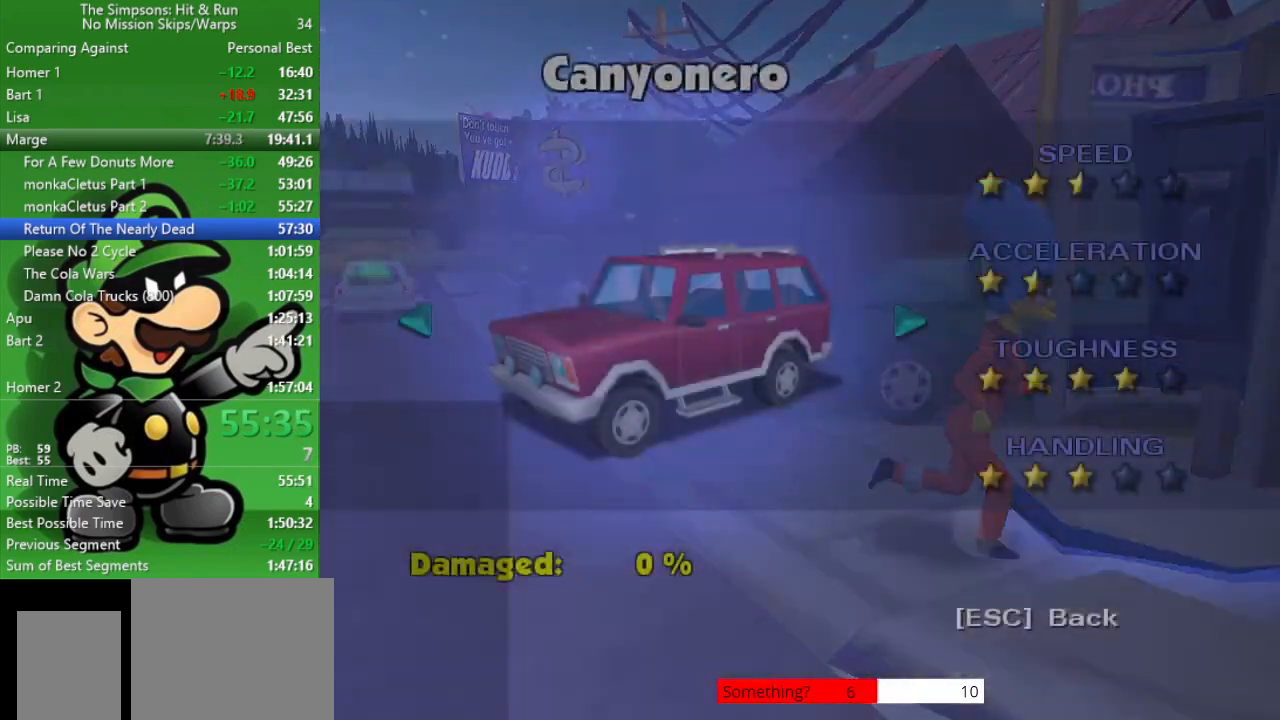
{"buttons": [], "left_stick": "right", "right_stick": "center", "events": [[133, "left_stick", "right"], [250, "left_stick", "center"], [317, "left_stick", "right"], [433, "left_stick", "center"], [500, "left_stick", "right"]]}
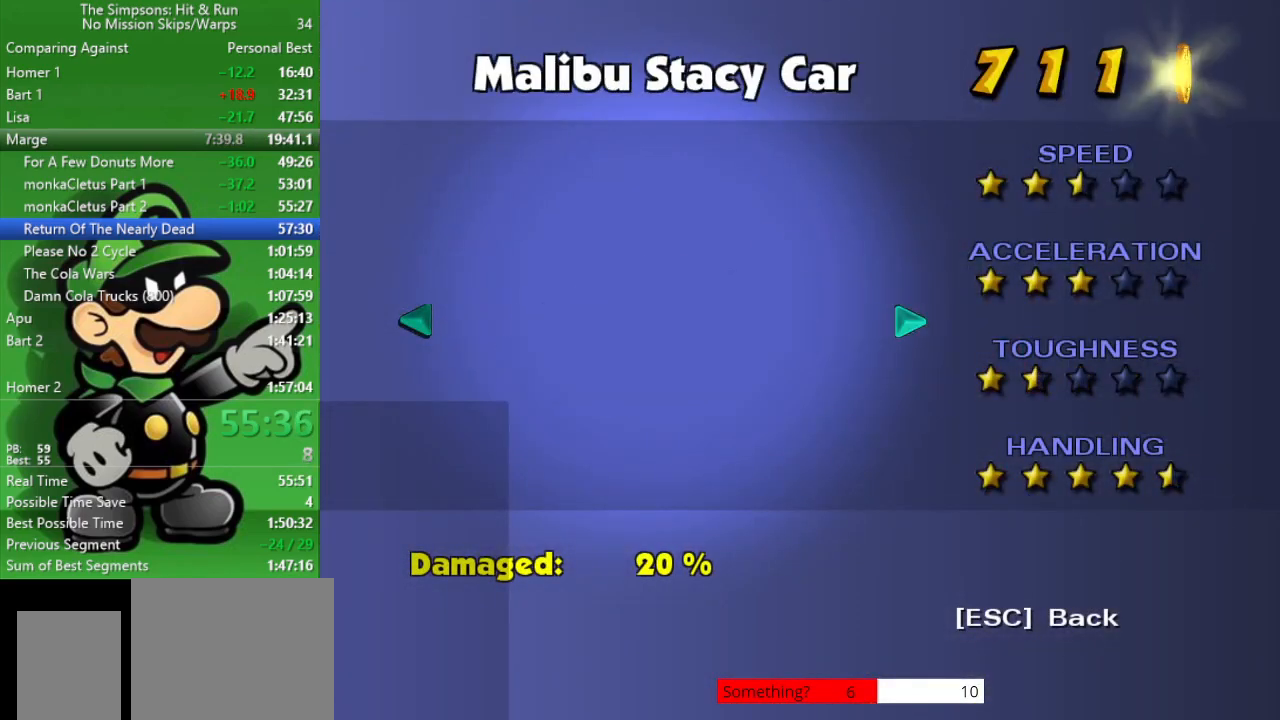
{"buttons": [], "left_stick": "down-right", "right_stick": "center", "events": [[117, "R1", "down"], [117, "left_stick", "center"], [300, "R1", "up"], [500, "left_stick", "down-right"]]}
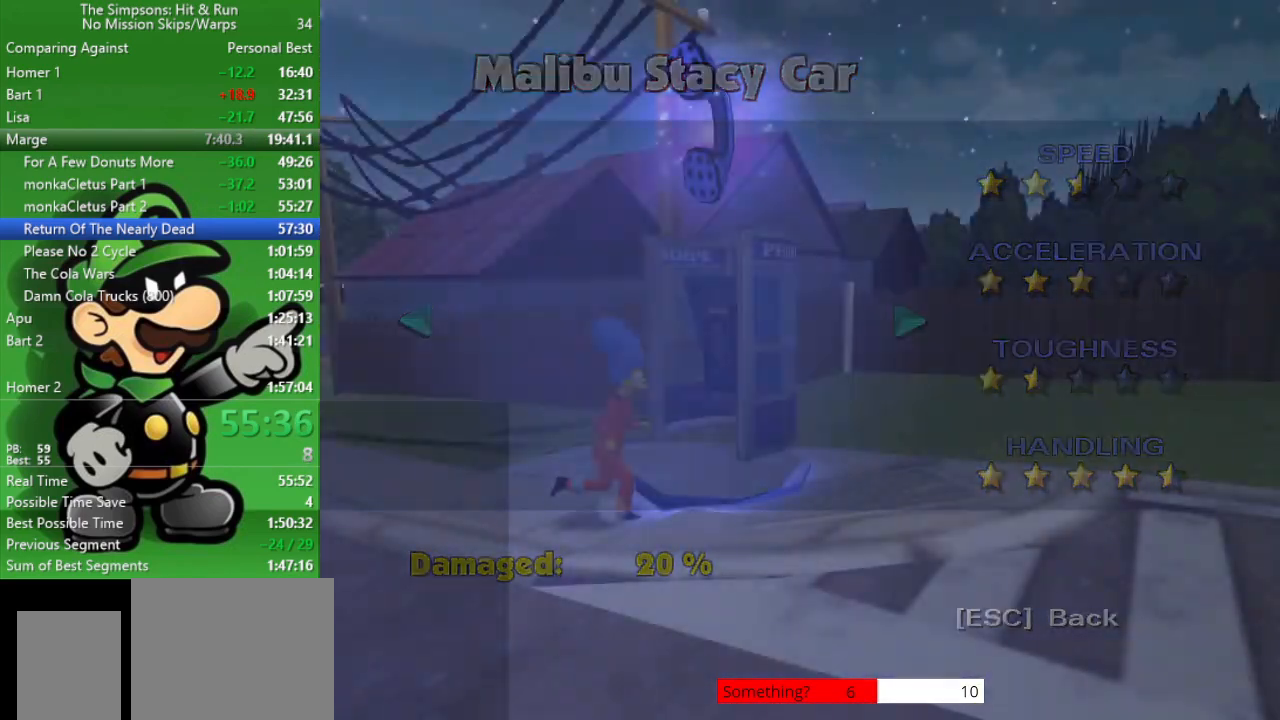
{"buttons": [], "left_stick": "right", "right_stick": "center", "events": [[67, "left_stick", "down"], [250, "L1", "down"], [250, "L2", "down"], [367, "L1", "up"], [367, "L2", "up"], [367, "left_stick", "down-right"], [500, "left_stick", "right"]]}